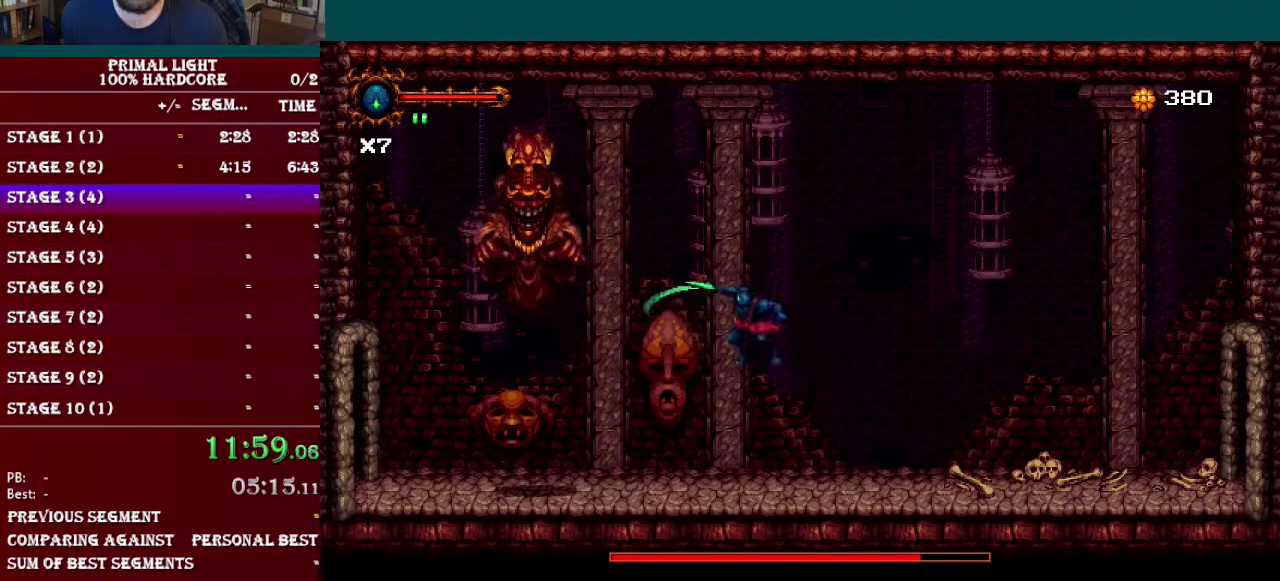
Gameplay with a controller (Nintendo layout); each line is a JSON object with the inputs held at the frame after it. "events" lists button and stick changes between this image and that frame as [ms after this image, input, new state], when the widget could be followed in between. Not read: L3 R3.
{"buttons": ["B", "Y", "DPAD_LEFT"], "events": [[17, "Y", "up"], [367, "B", "down"], [451, "Y", "down"]]}
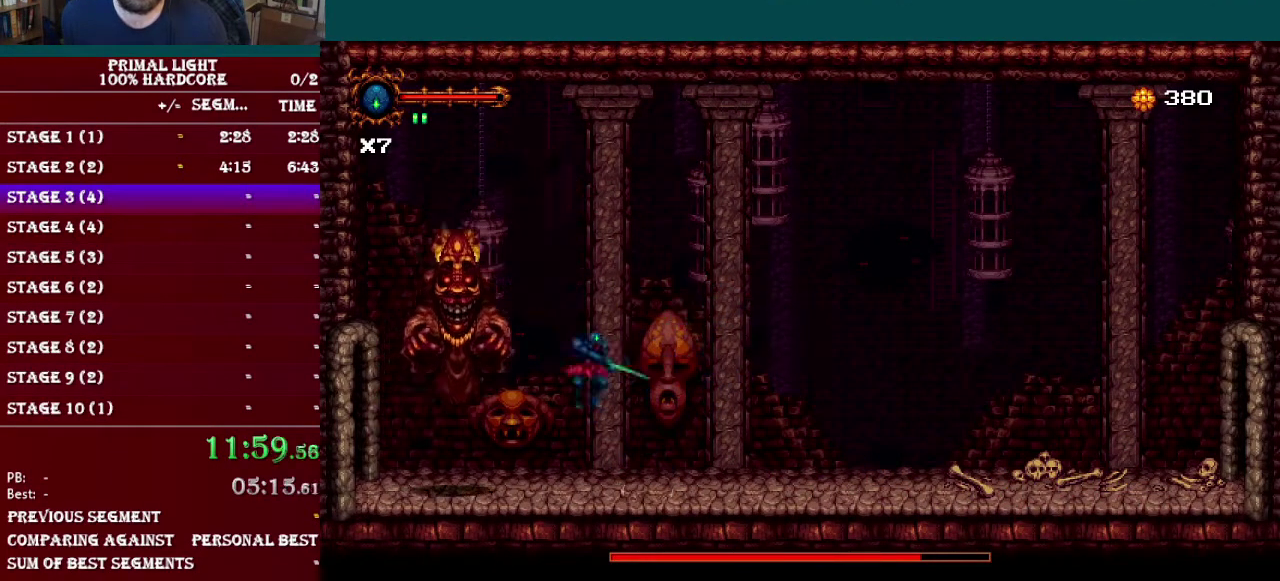
{"buttons": [], "events": [[16, "DPAD_LEFT", "up"], [33, "B", "up"], [116, "Y", "up"]]}
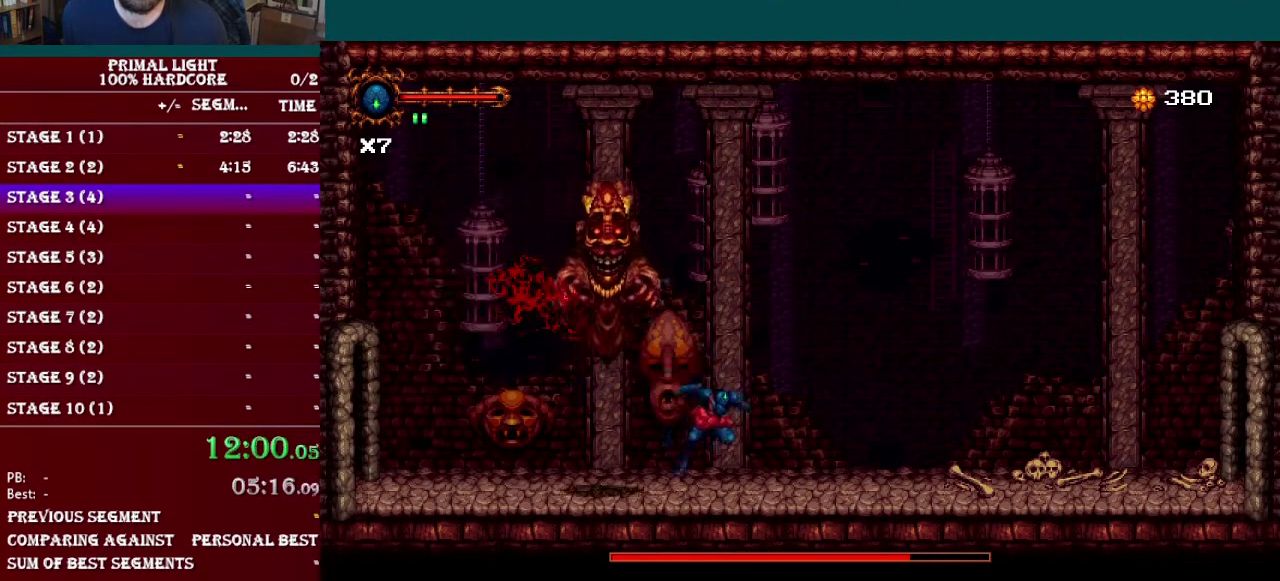
{"buttons": ["Y", "DPAD_DOWN"], "events": [[200, "DPAD_LEFT", "down"], [217, "DPAD_DOWN", "down"], [267, "DPAD_LEFT", "up"], [267, "Y", "down"], [367, "Y", "up"], [467, "Y", "down"]]}
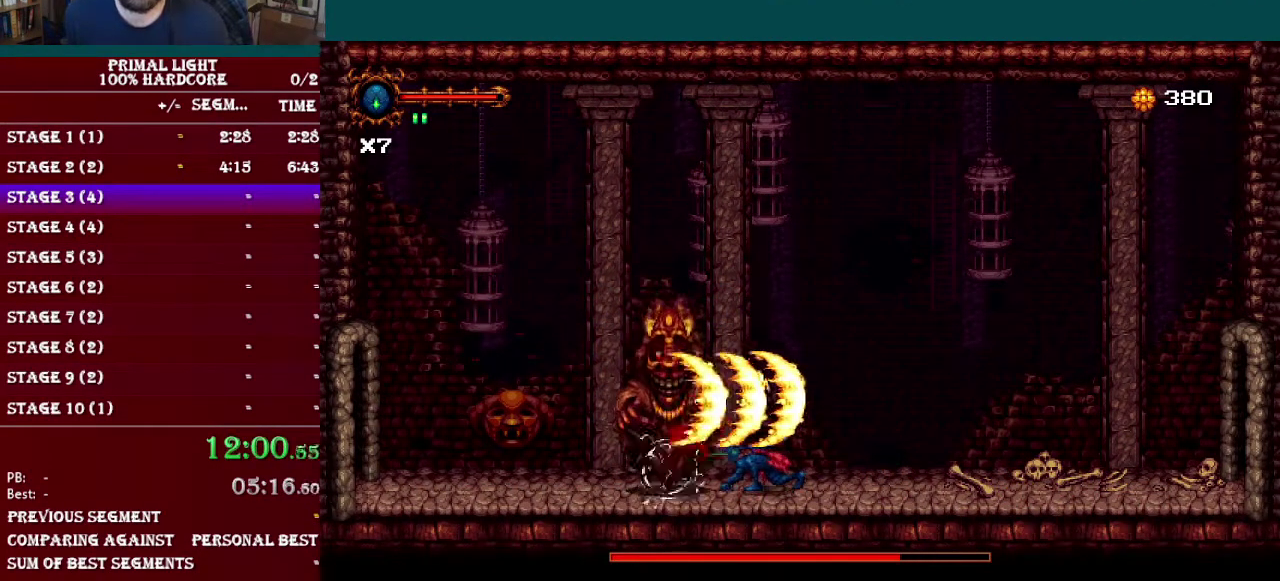
{"buttons": [], "events": [[66, "Y", "up"], [166, "Y", "down"], [250, "Y", "up"], [383, "Y", "down"], [417, "DPAD_DOWN", "up"], [483, "Y", "up"]]}
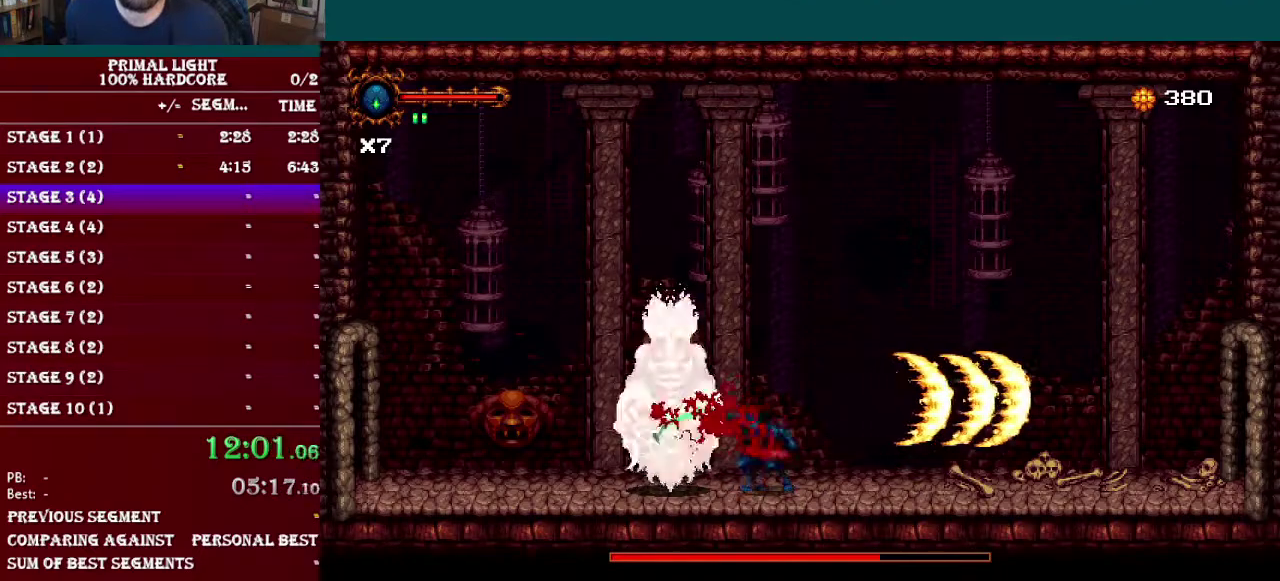
{"buttons": ["Y"], "events": [[100, "Y", "down"], [200, "Y", "up"], [334, "Y", "down"], [384, "Y", "up"], [484, "Y", "down"]]}
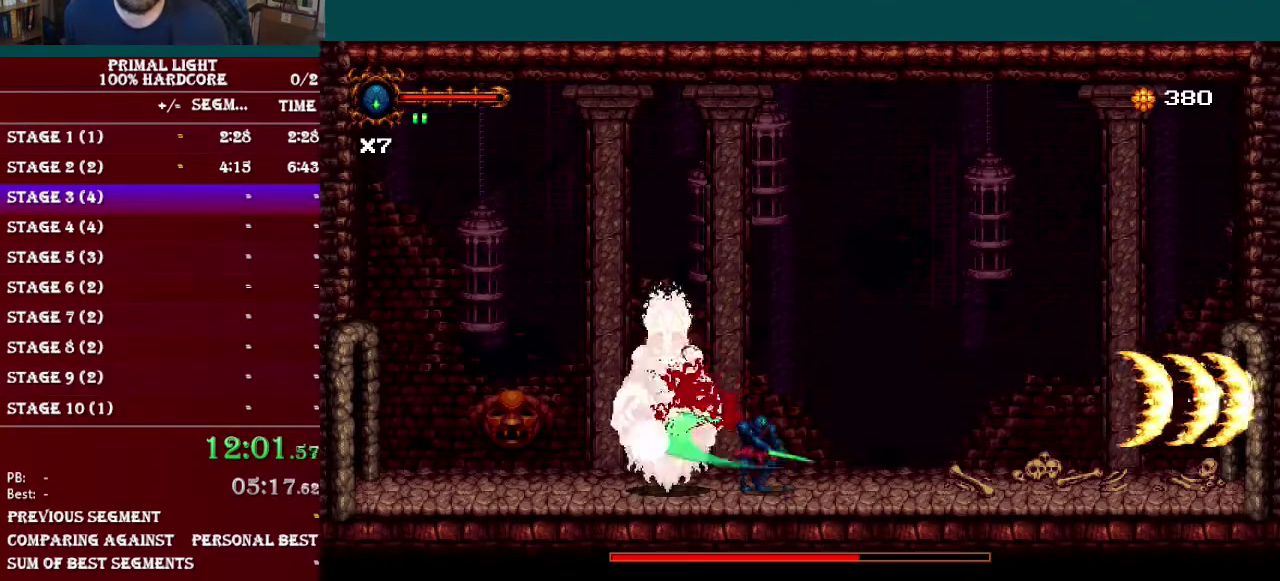
{"buttons": [], "events": [[66, "Y", "up"]]}
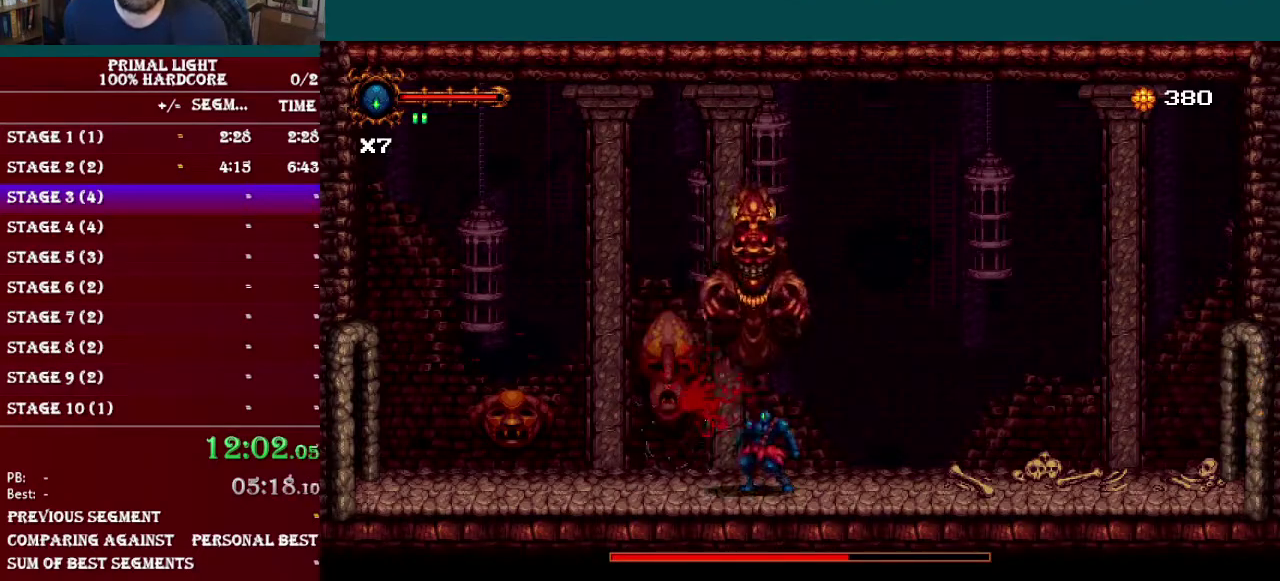
{"buttons": ["DPAD_RIGHT"], "events": [[84, "DPAD_LEFT", "down"], [217, "B", "down"], [267, "DPAD_LEFT", "up"], [284, "DPAD_RIGHT", "down"], [300, "Y", "down"], [384, "B", "up"], [467, "Y", "up"]]}
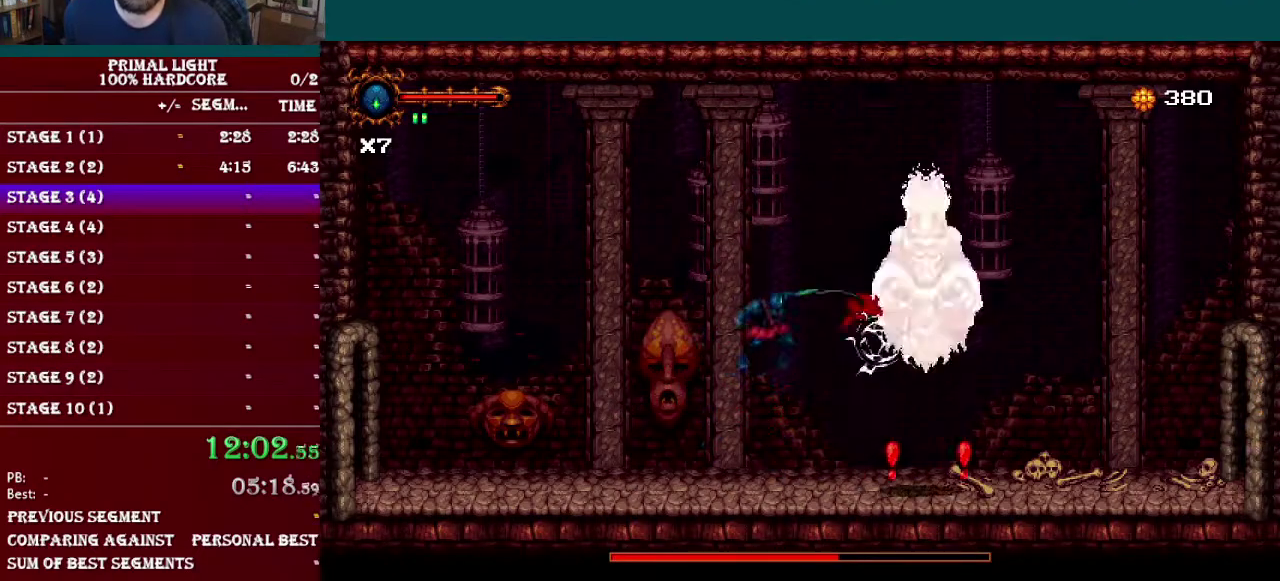
{"buttons": ["B", "DPAD_RIGHT"], "events": [[50, "Y", "down"], [183, "Y", "up"], [483, "B", "down"]]}
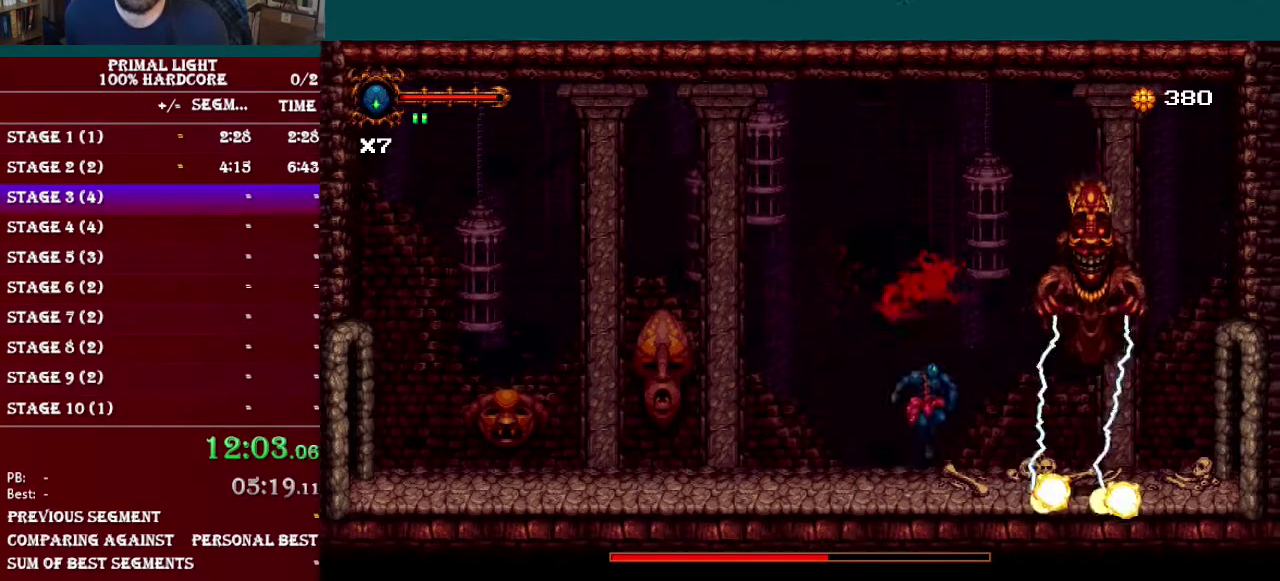
{"buttons": ["DPAD_LEFT"], "events": [[117, "Y", "down"], [250, "B", "up"], [300, "Y", "up"], [350, "DPAD_RIGHT", "up"], [384, "Y", "down"], [434, "DPAD_LEFT", "down"], [484, "Y", "up"]]}
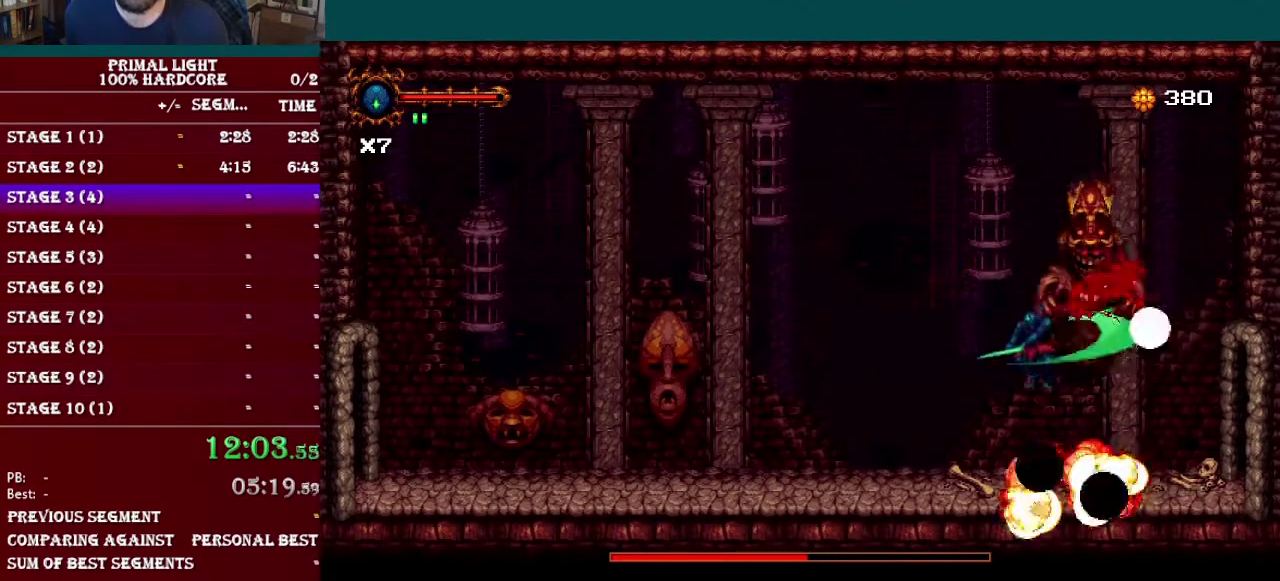
{"buttons": ["B", "DPAD_LEFT"], "events": [[200, "DPAD_LEFT", "up"], [200, "DPAD_RIGHT", "down"], [417, "B", "down"], [467, "DPAD_RIGHT", "up"], [483, "DPAD_LEFT", "down"]]}
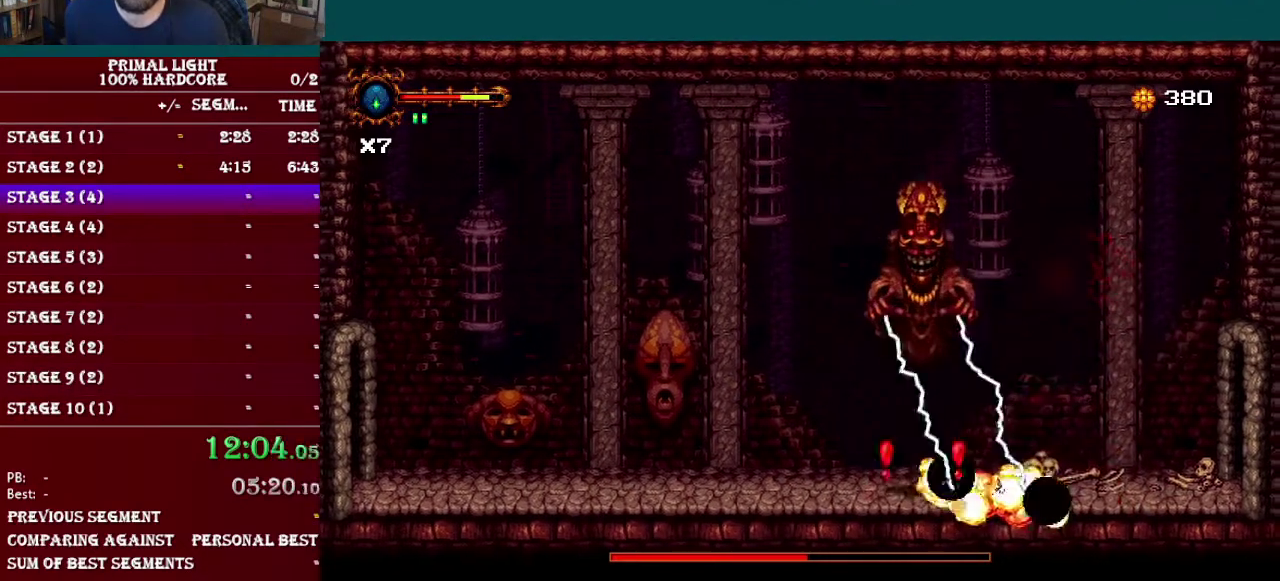
{"buttons": ["DPAD_LEFT"], "events": [[50, "Y", "down"], [167, "B", "up"], [217, "Y", "up"]]}
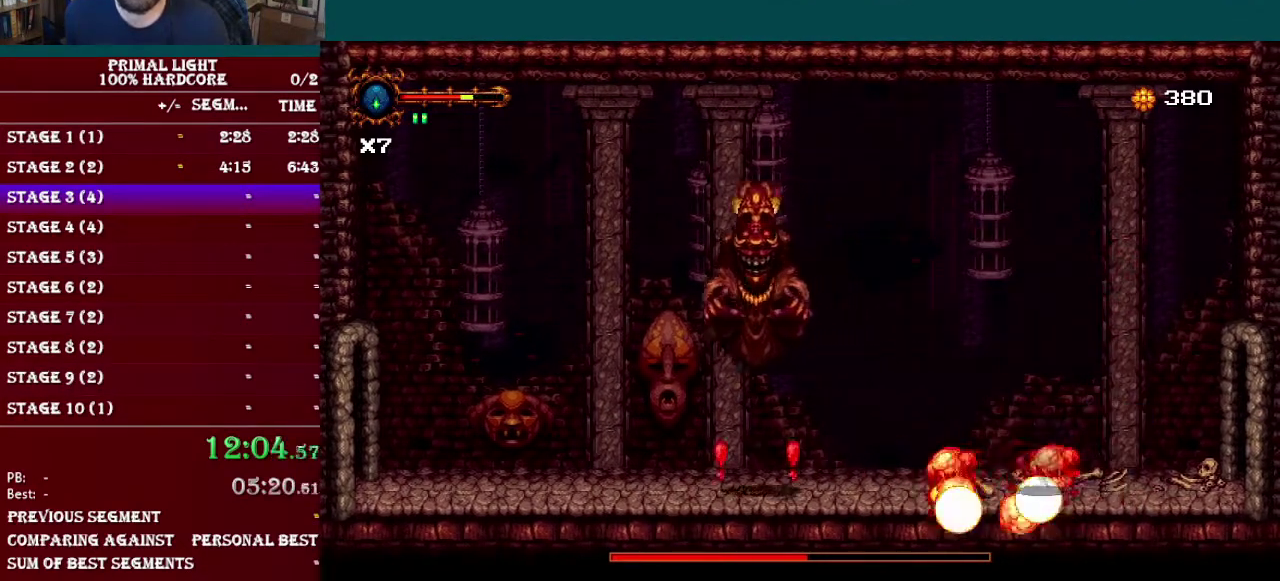
{"buttons": ["DPAD_LEFT"], "events": []}
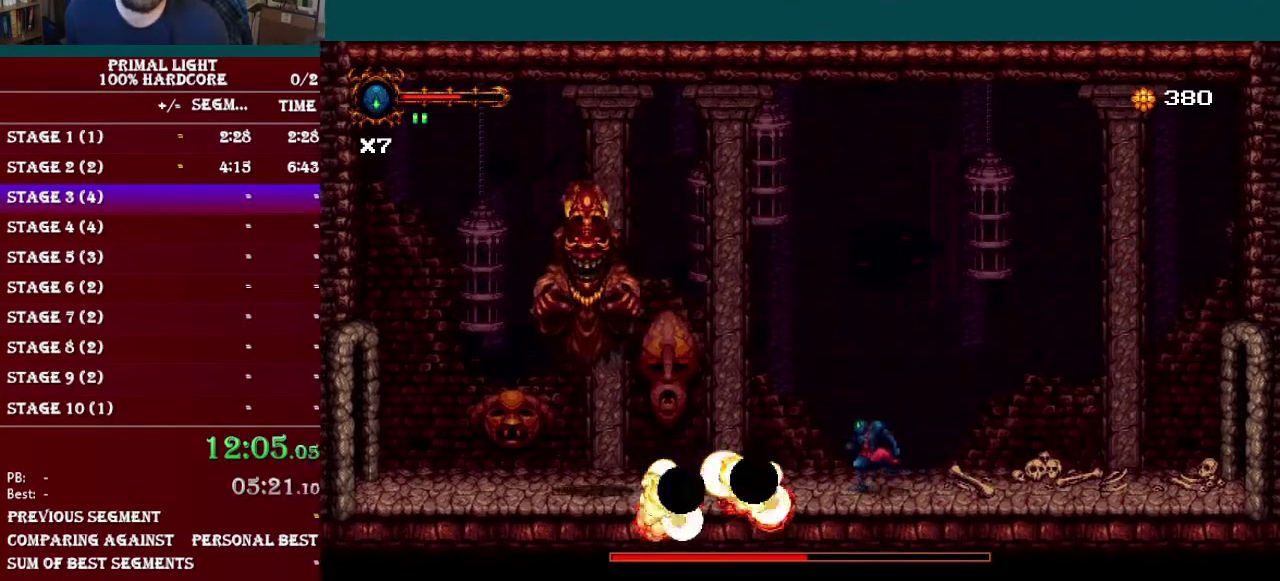
{"buttons": ["B", "DPAD_LEFT"], "events": [[501, "B", "down"]]}
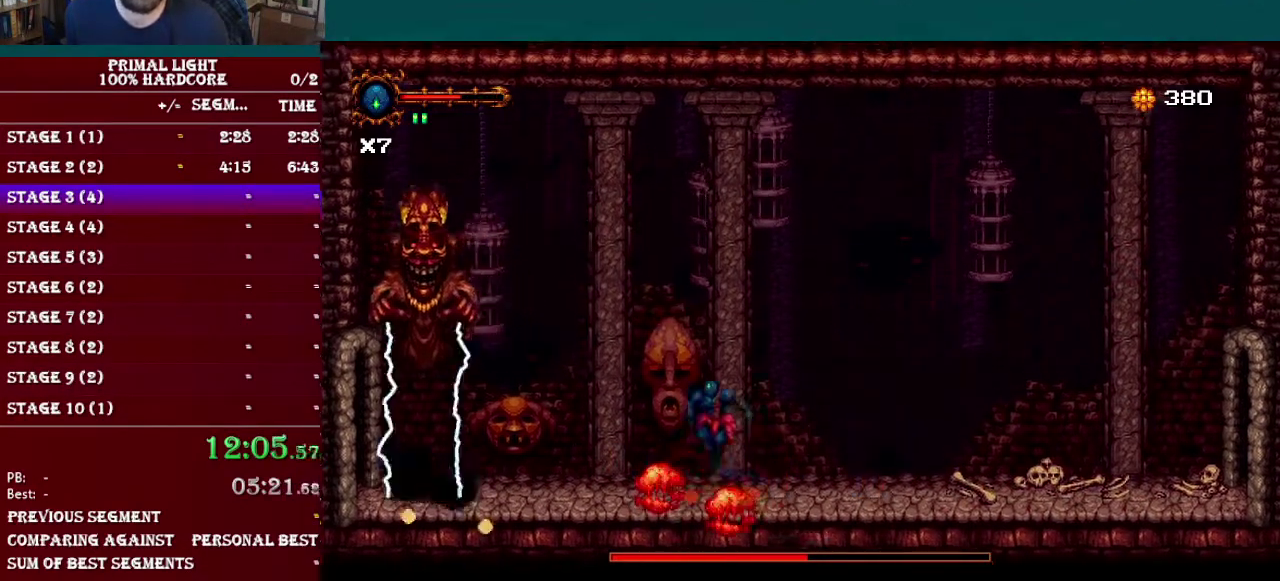
{"buttons": ["DPAD_RIGHT"], "events": [[267, "DPAD_LEFT", "up"], [267, "Y", "down"], [283, "B", "up"], [367, "DPAD_RIGHT", "down"], [383, "Y", "up"]]}
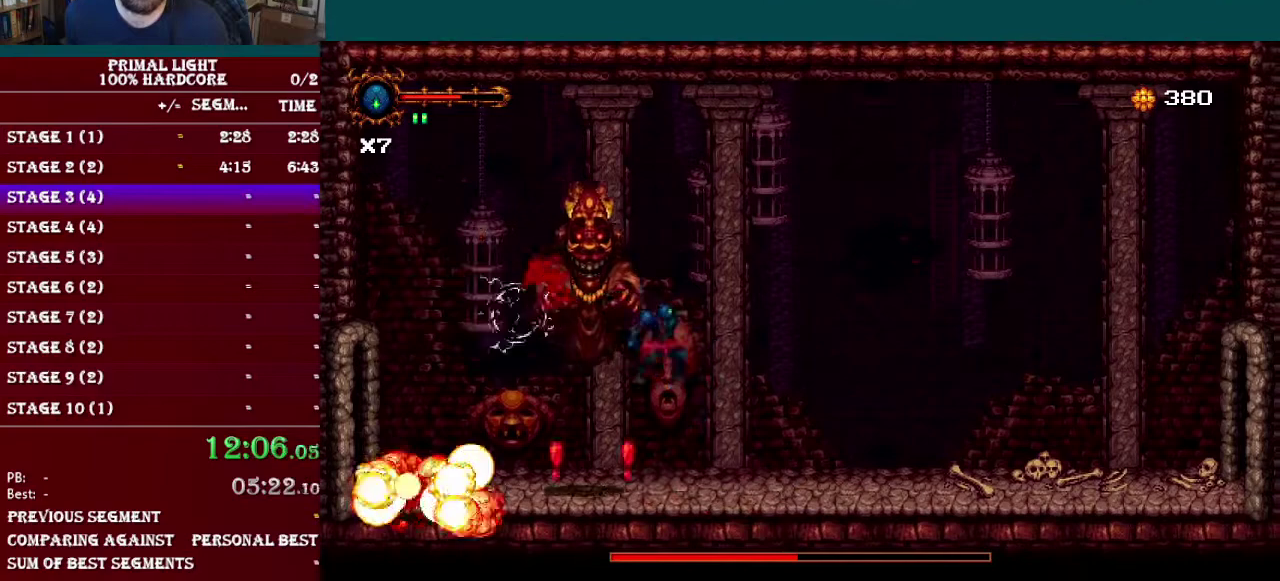
{"buttons": [], "events": [[317, "DPAD_RIGHT", "up"]]}
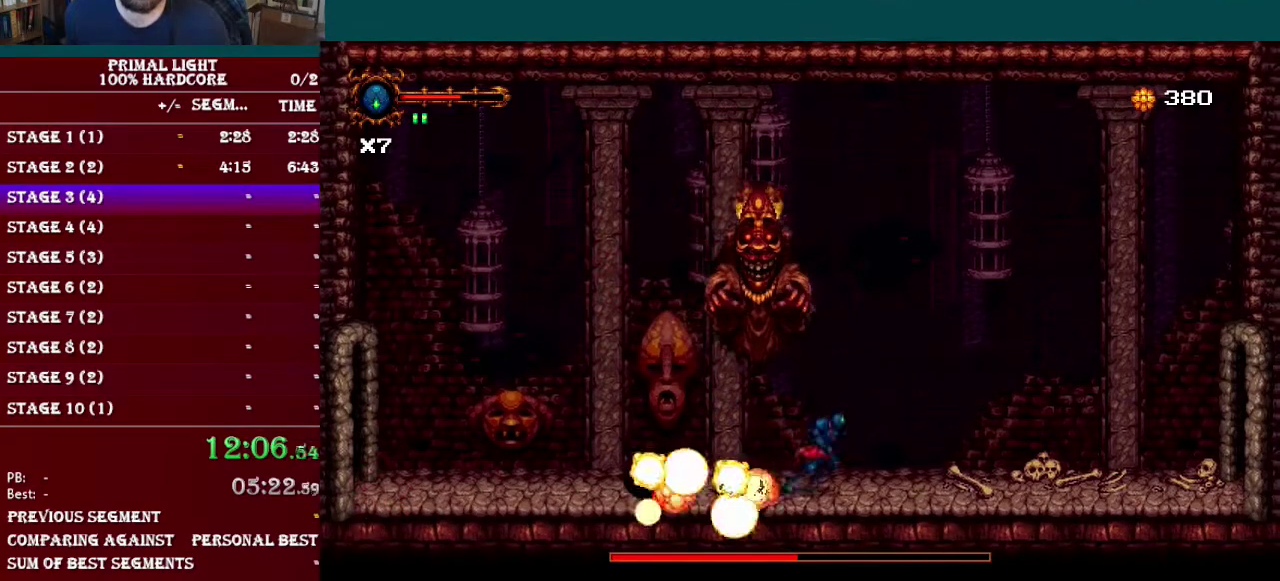
{"buttons": ["DPAD_LEFT"], "events": [[233, "DPAD_LEFT", "down"]]}
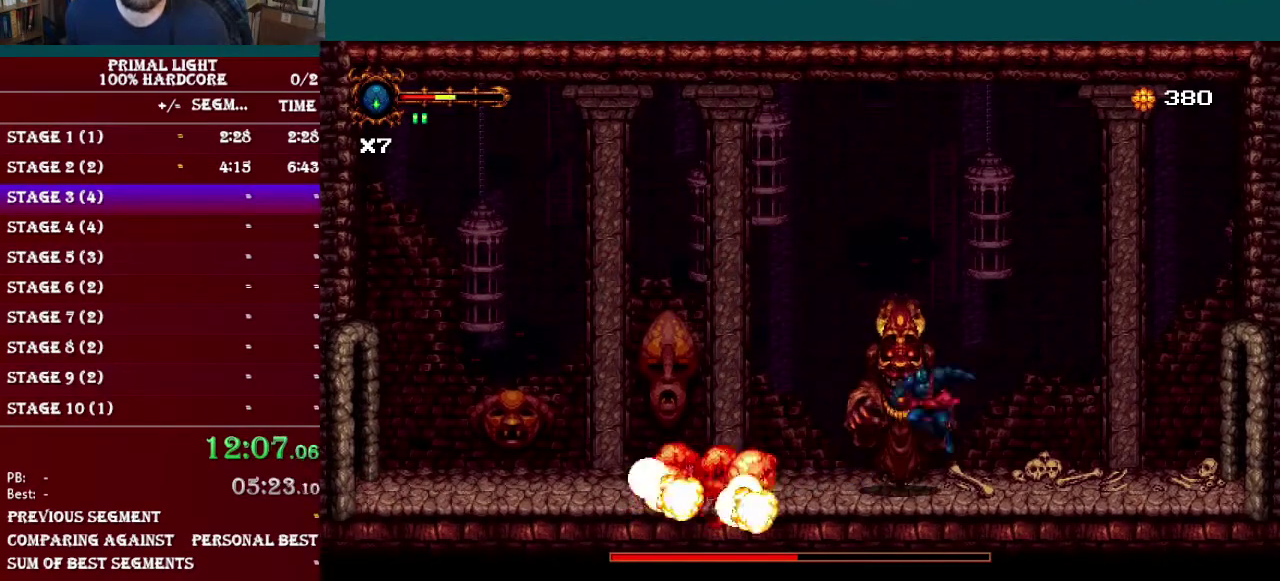
{"buttons": ["Y"], "events": [[284, "DPAD_LEFT", "up"], [284, "Y", "down"], [367, "Y", "up"], [434, "Y", "down"]]}
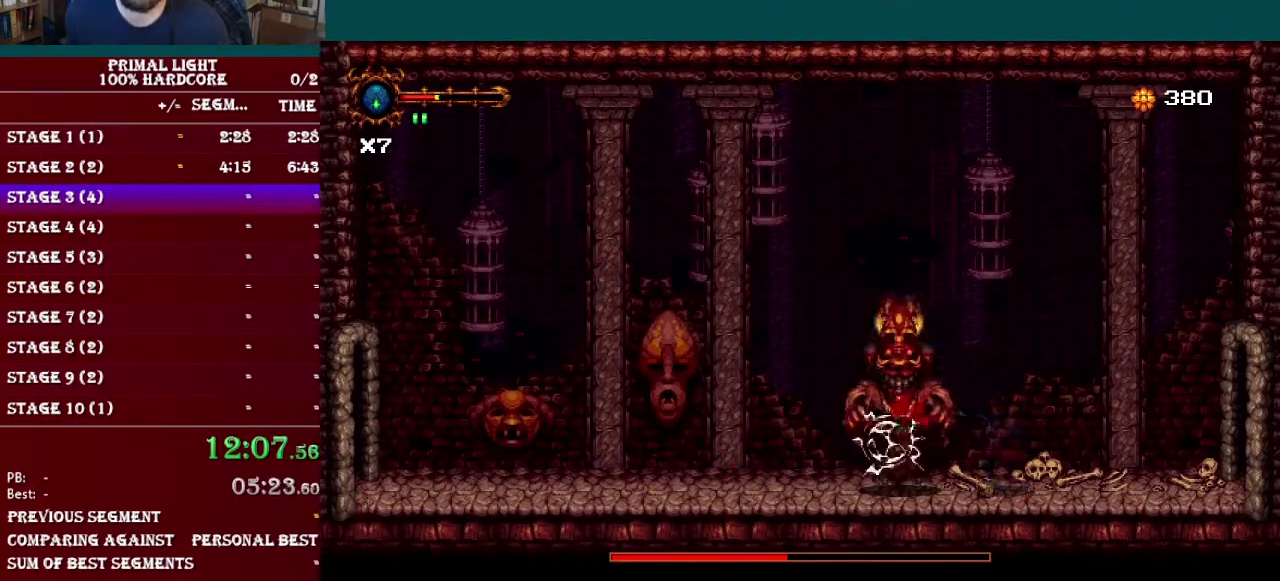
{"buttons": ["L1", "DPAD_DOWN", "DPAD_LEFT"], "events": [[33, "Y", "up"], [317, "DPAD_DOWN", "down"], [400, "DPAD_LEFT", "down"], [417, "L1", "down"]]}
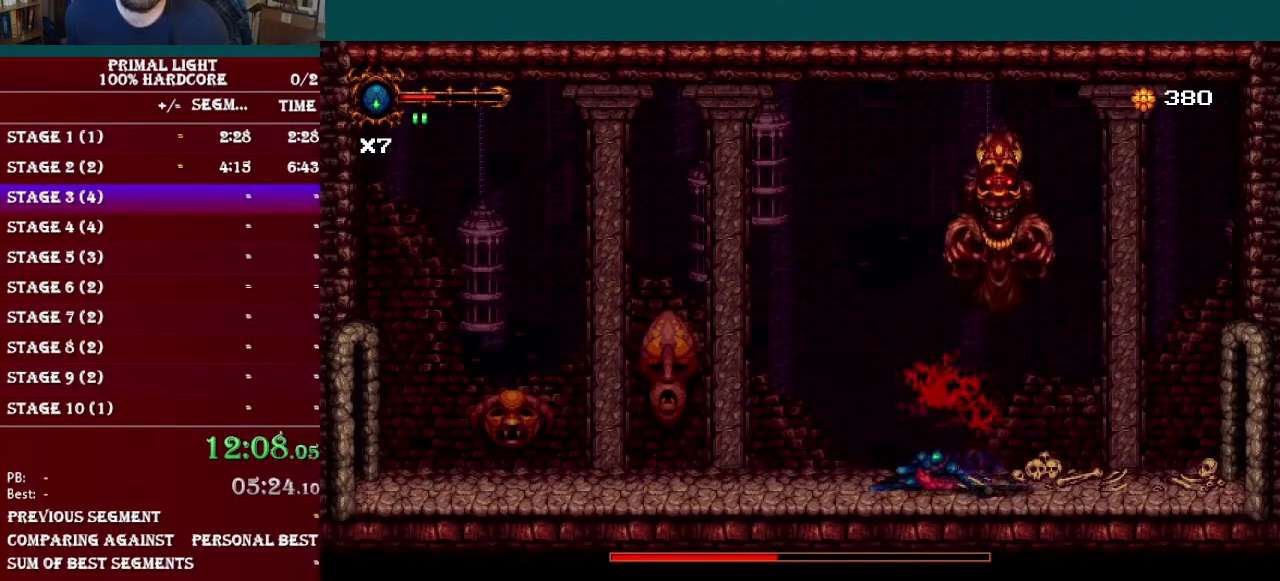
{"buttons": ["DPAD_LEFT"], "events": [[67, "DPAD_DOWN", "up"], [84, "L1", "up"], [367, "A", "down"], [467, "A", "up"]]}
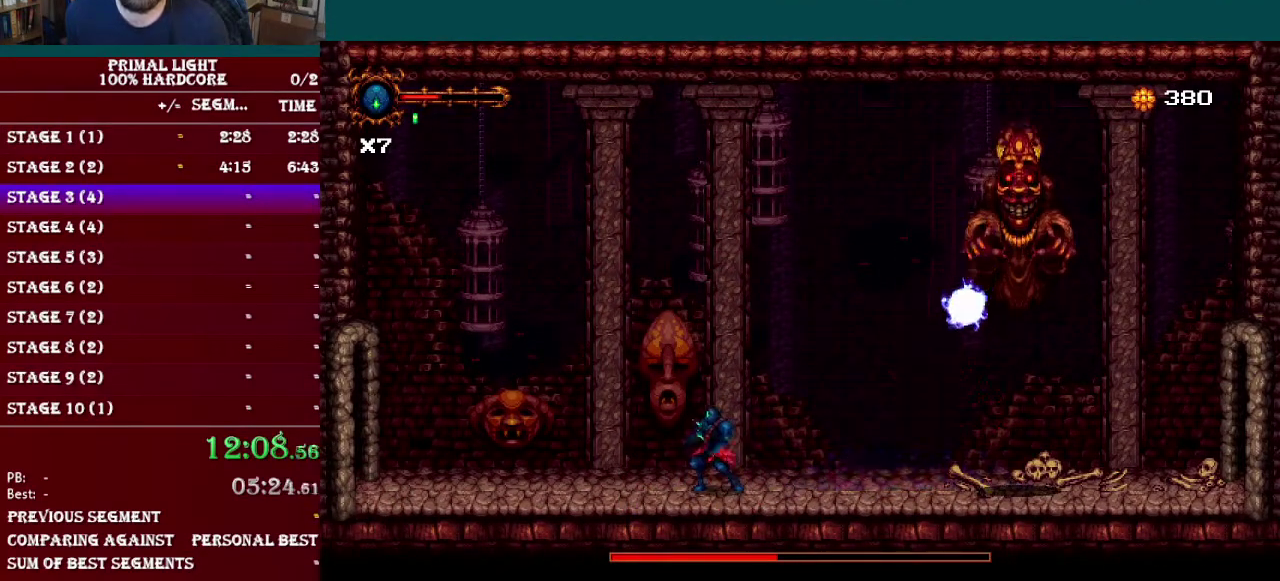
{"buttons": ["DPAD_LEFT"], "events": []}
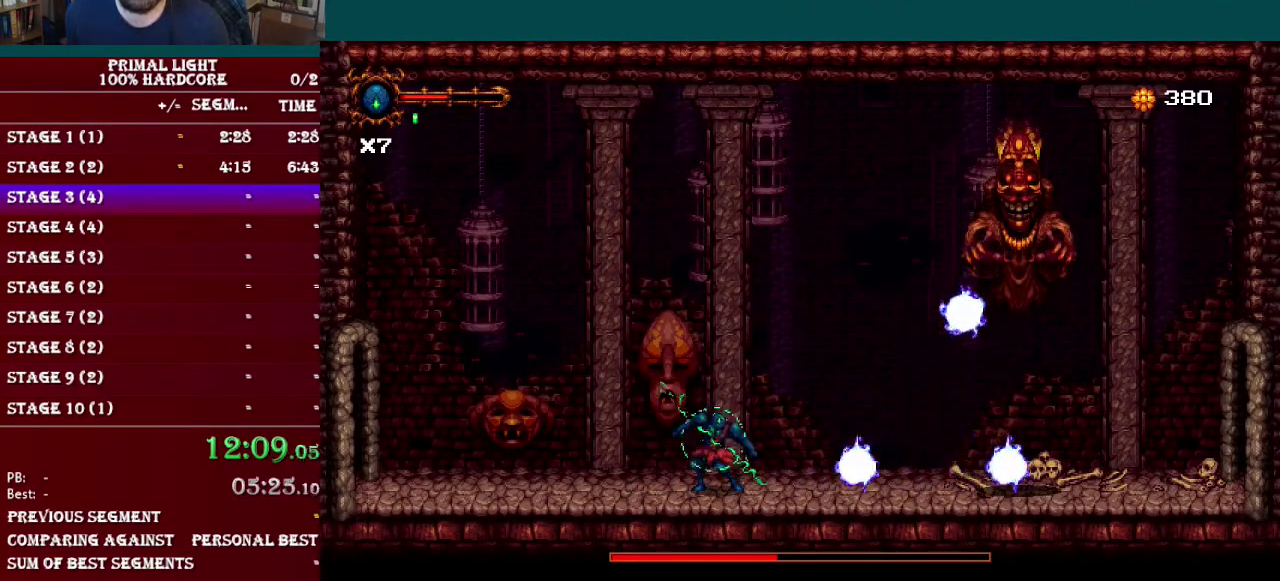
{"buttons": [], "events": [[234, "B", "down"], [451, "B", "up"], [484, "DPAD_LEFT", "up"]]}
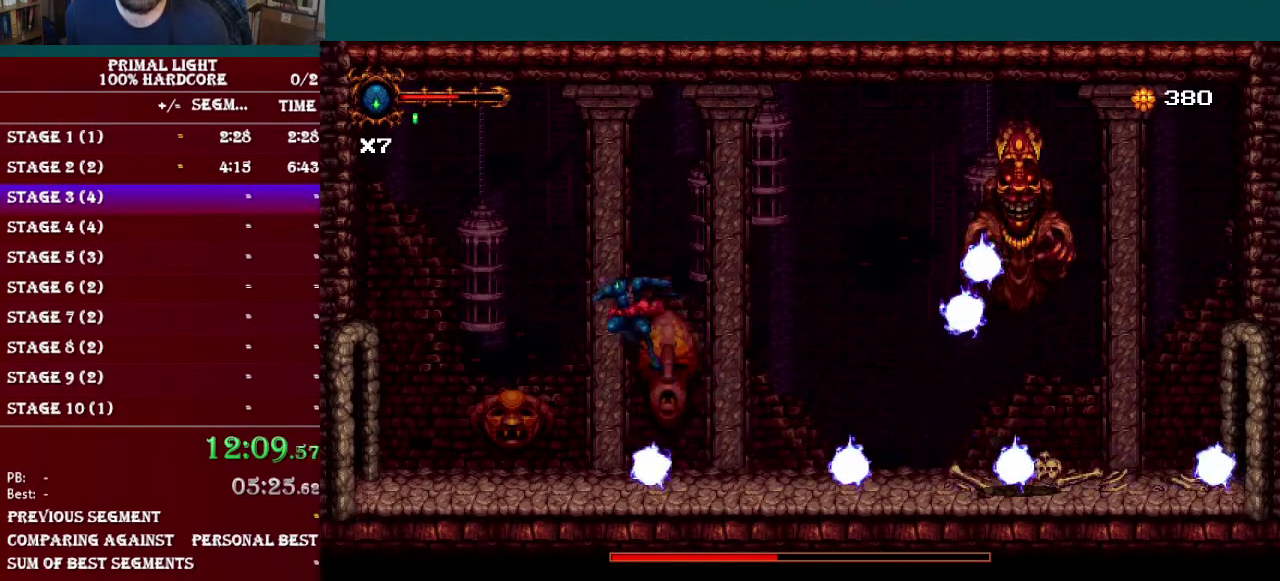
{"buttons": ["DPAD_LEFT"], "events": [[33, "DPAD_RIGHT", "down"], [183, "DPAD_RIGHT", "up"], [217, "DPAD_LEFT", "down"]]}
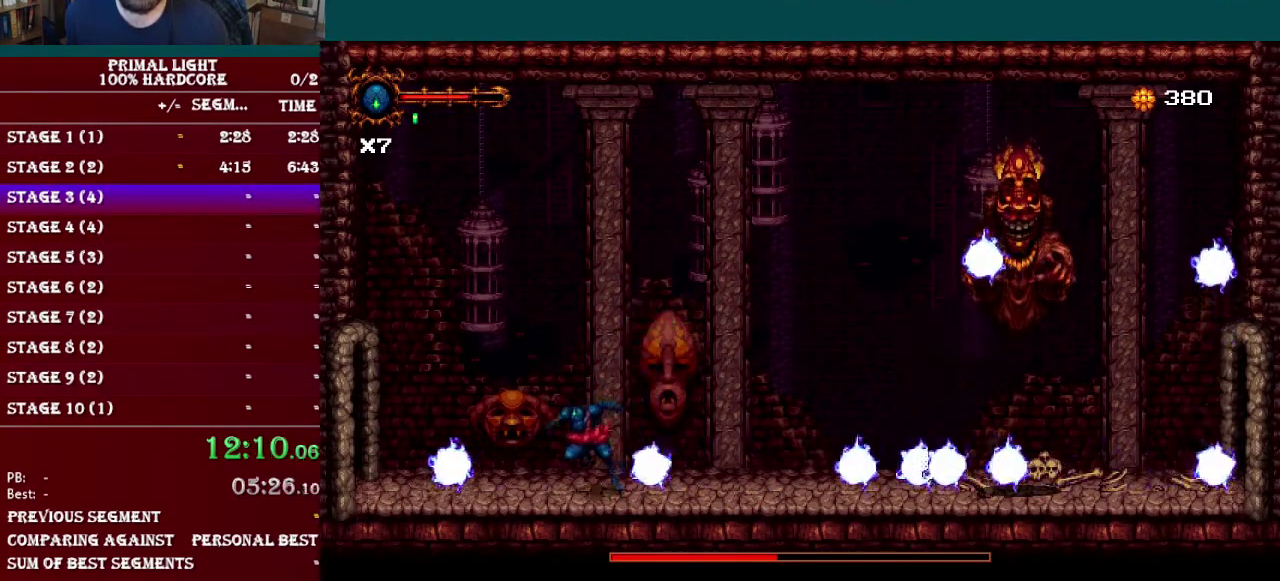
{"buttons": ["B", "DPAD_RIGHT"], "events": [[67, "B", "down"], [234, "DPAD_LEFT", "up"], [251, "DPAD_RIGHT", "down"]]}
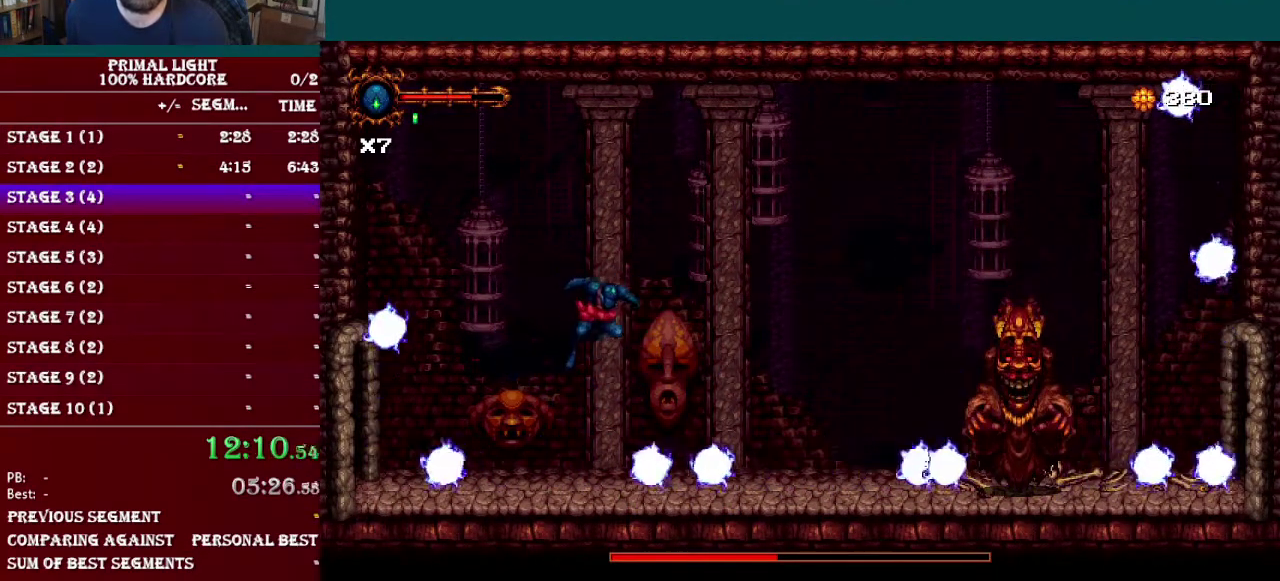
{"buttons": ["B", "DPAD_LEFT"], "events": [[250, "B", "up"], [334, "DPAD_RIGHT", "up"], [384, "DPAD_LEFT", "down"], [467, "B", "down"]]}
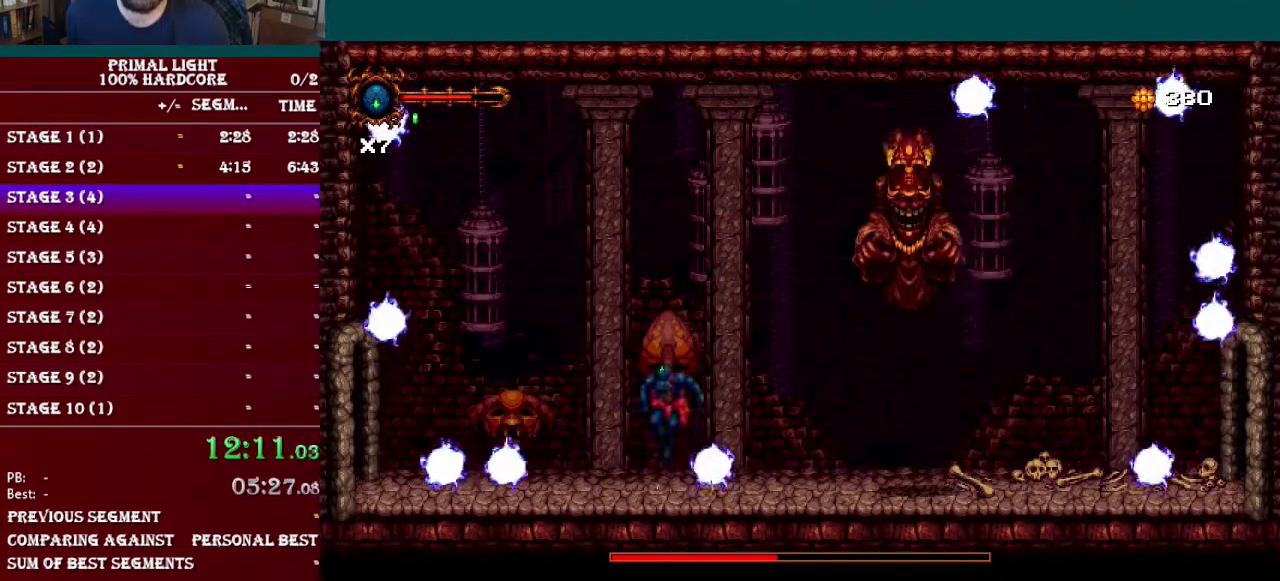
{"buttons": ["DPAD_LEFT"], "events": [[117, "DPAD_LEFT", "up"], [151, "DPAD_RIGHT", "down"], [284, "Y", "down"], [301, "B", "up"], [334, "DPAD_RIGHT", "up"], [384, "DPAD_LEFT", "down"], [384, "Y", "up"]]}
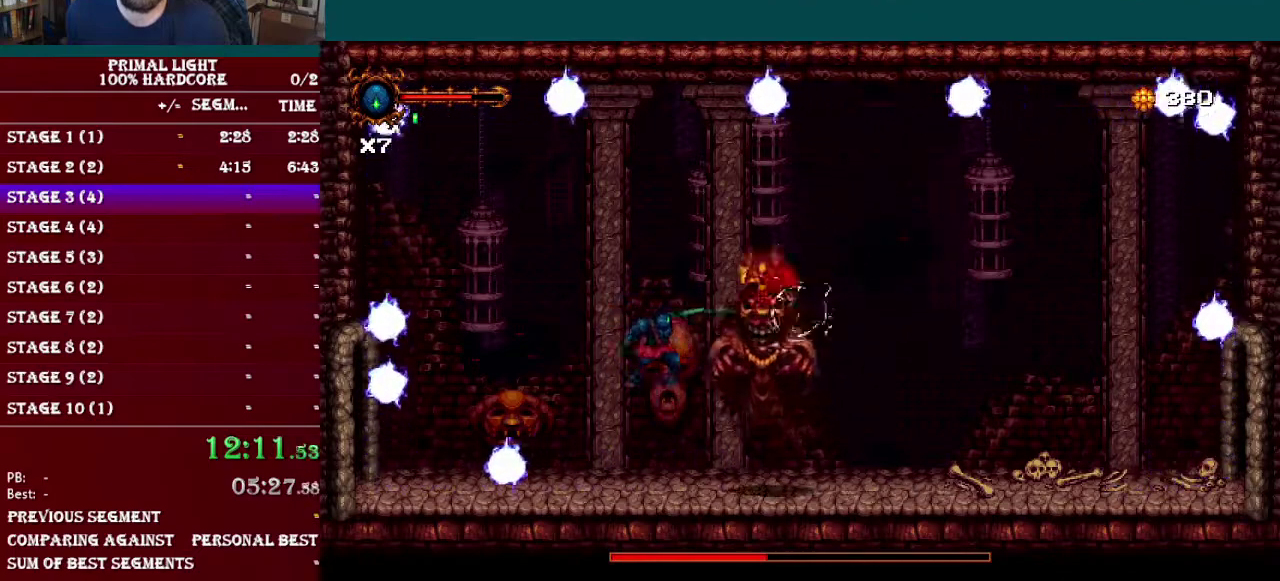
{"buttons": ["B", "Y", "DPAD_LEFT"], "events": [[50, "DPAD_LEFT", "up"], [100, "DPAD_RIGHT", "down"], [350, "B", "down"], [417, "DPAD_RIGHT", "up"], [434, "DPAD_LEFT", "down"], [484, "Y", "down"]]}